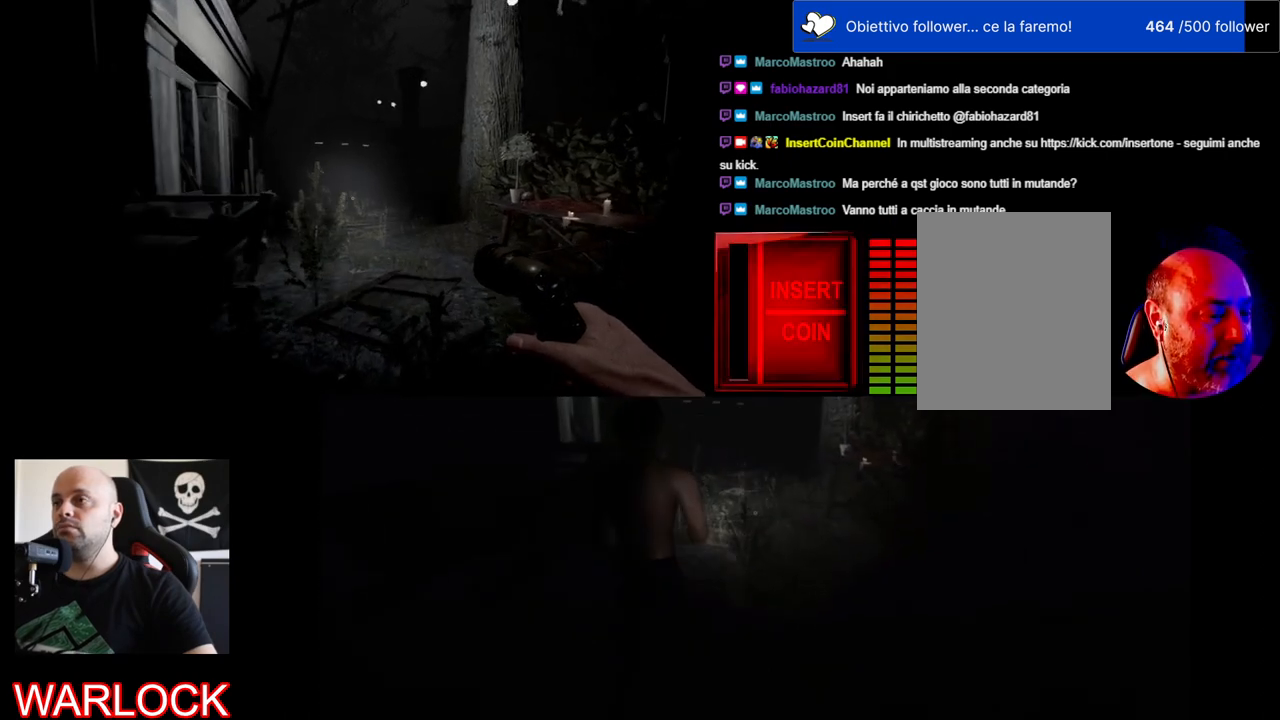
Gameplay with keyboard and mouse; each line is a JSON object with the keys and mouse buttons held at the frame after it. "events" lists presses ("down") and releases ("up") of "a", "c", "ctrl", "d", "e", "f", "q", "r", "s", "shift", "space", "tab", "w", "x", "z", "mouse_left", "mouse_wheel", "mouse_right", "mouse_mb4" and "mouse_mb5" between this image and that frame as [ms after this image, input, new state], when the widget could be followed in between. "mouse_left", "mouse_wheel", "mouse_right", "mouse_mb4", "mouse_mb5" = the "left", "wheel", "right", "mb4", "mb5" buttons of the "mouse" list. No other keys are recorded. "wheel" means that the mouse wheel is clicked or scrolled. Mouse movement is not recorded.
{"keys": ["shift", "w"], "mouse": [], "events": []}
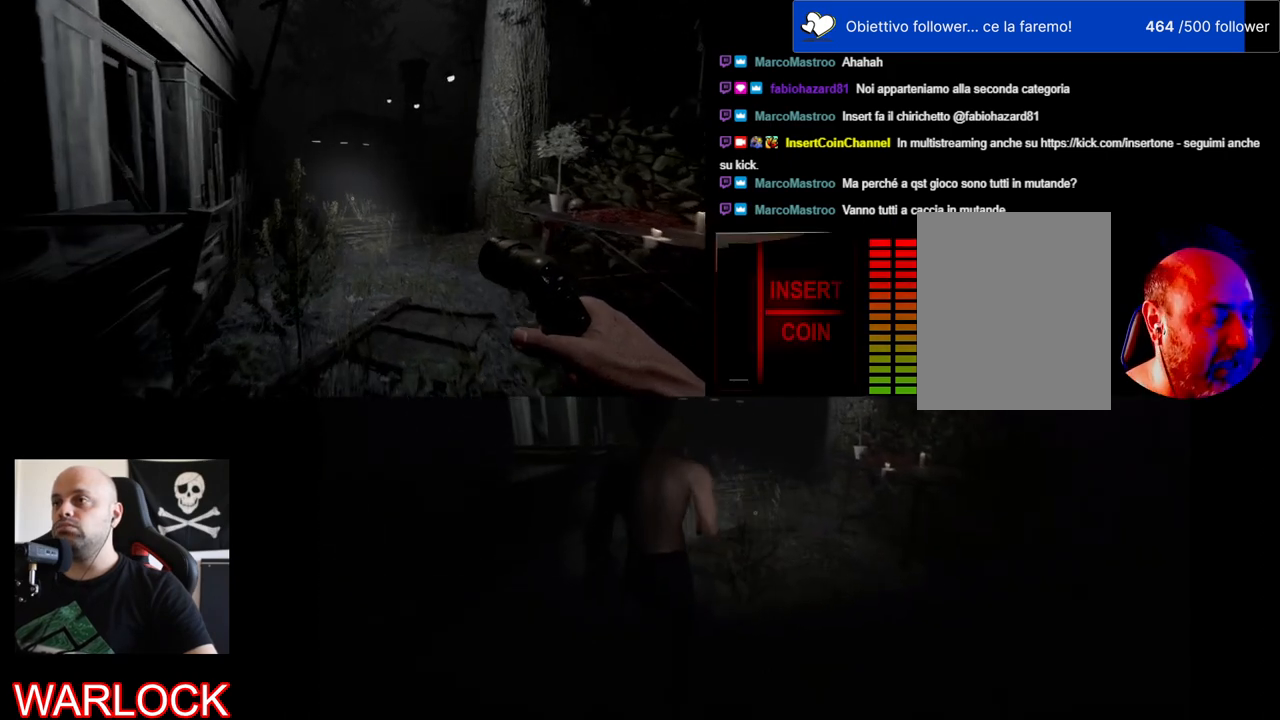
{"keys": ["shift", "w"], "mouse": [], "events": []}
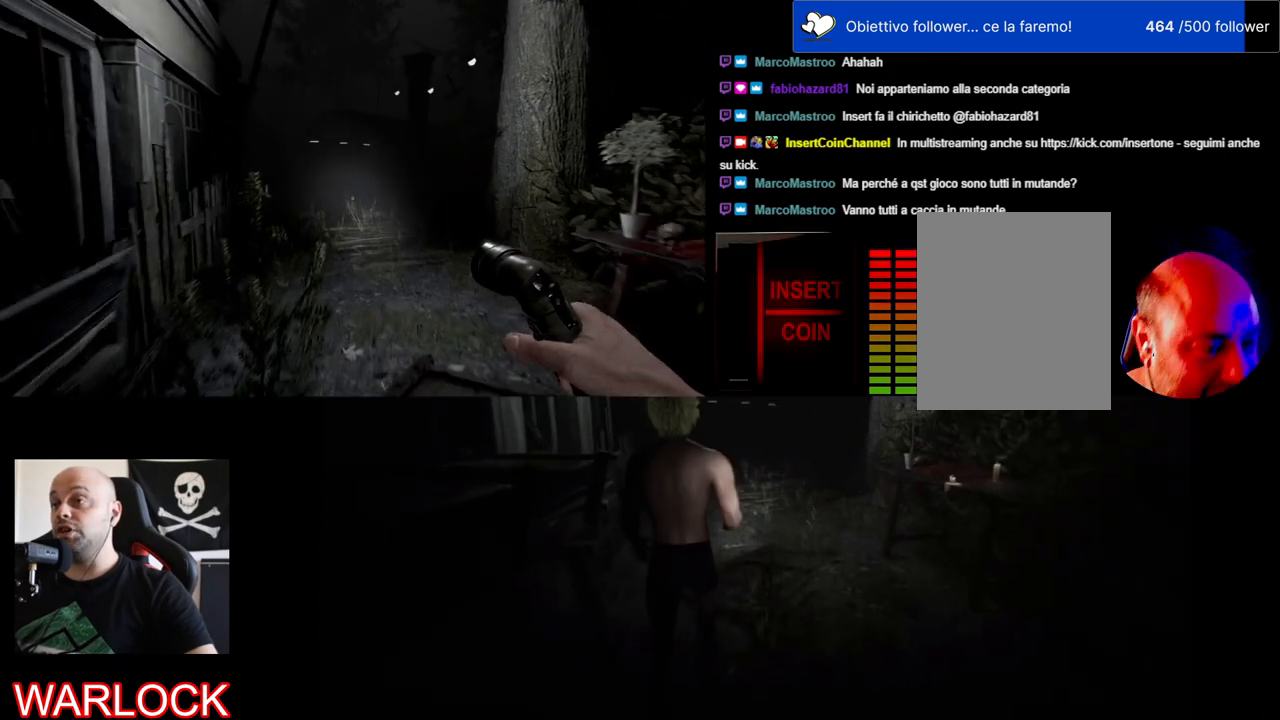
{"keys": ["shift", "w"], "mouse": [], "events": []}
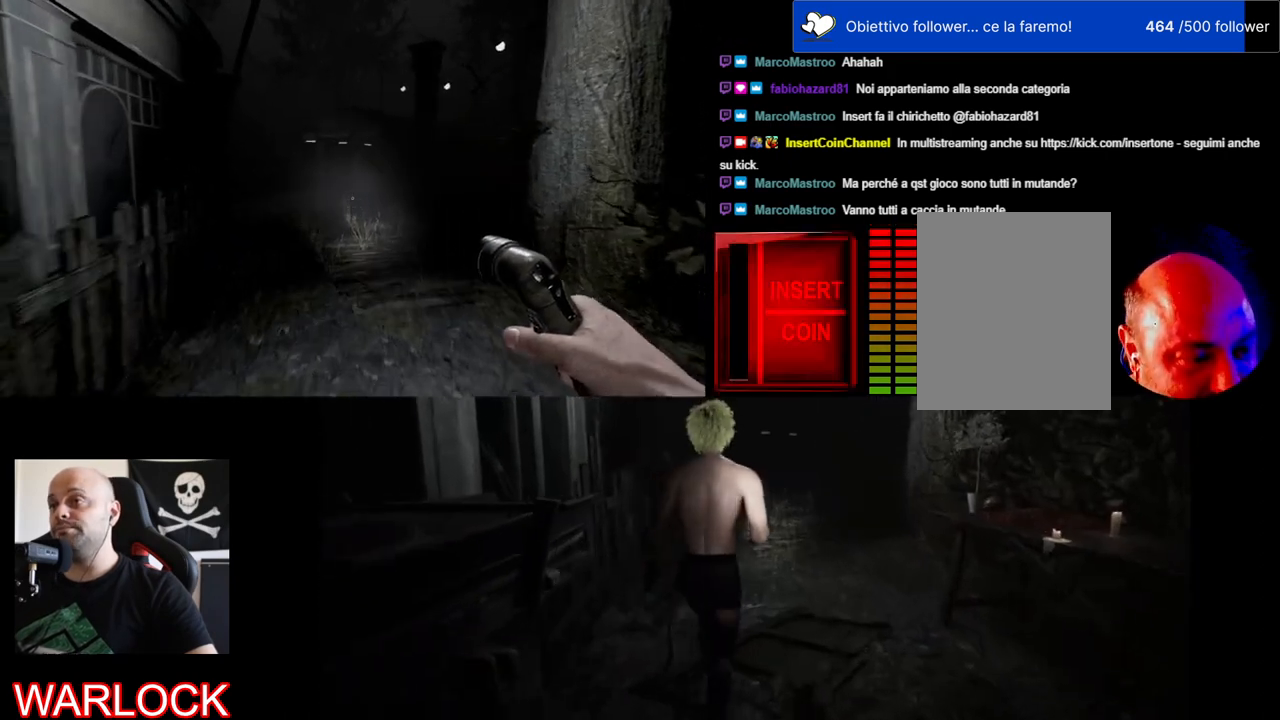
{"keys": ["shift", "w"], "mouse": [], "events": []}
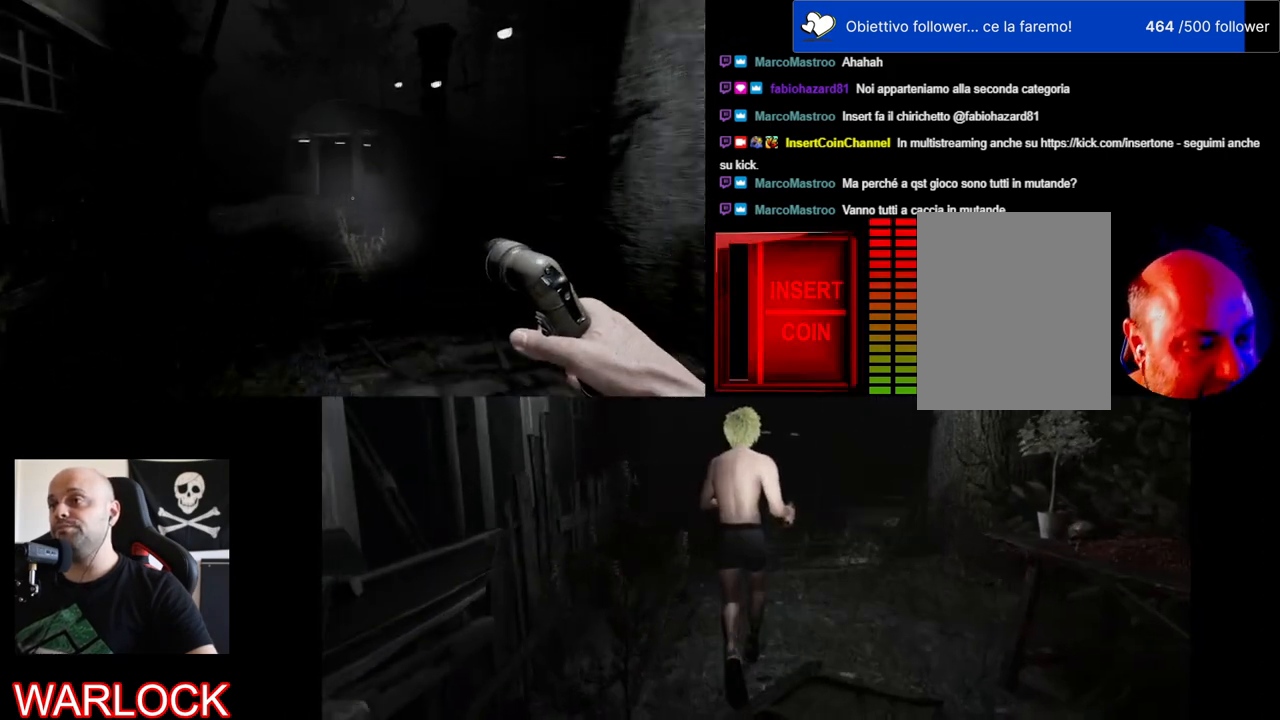
{"keys": ["shift", "w"], "mouse": [], "events": []}
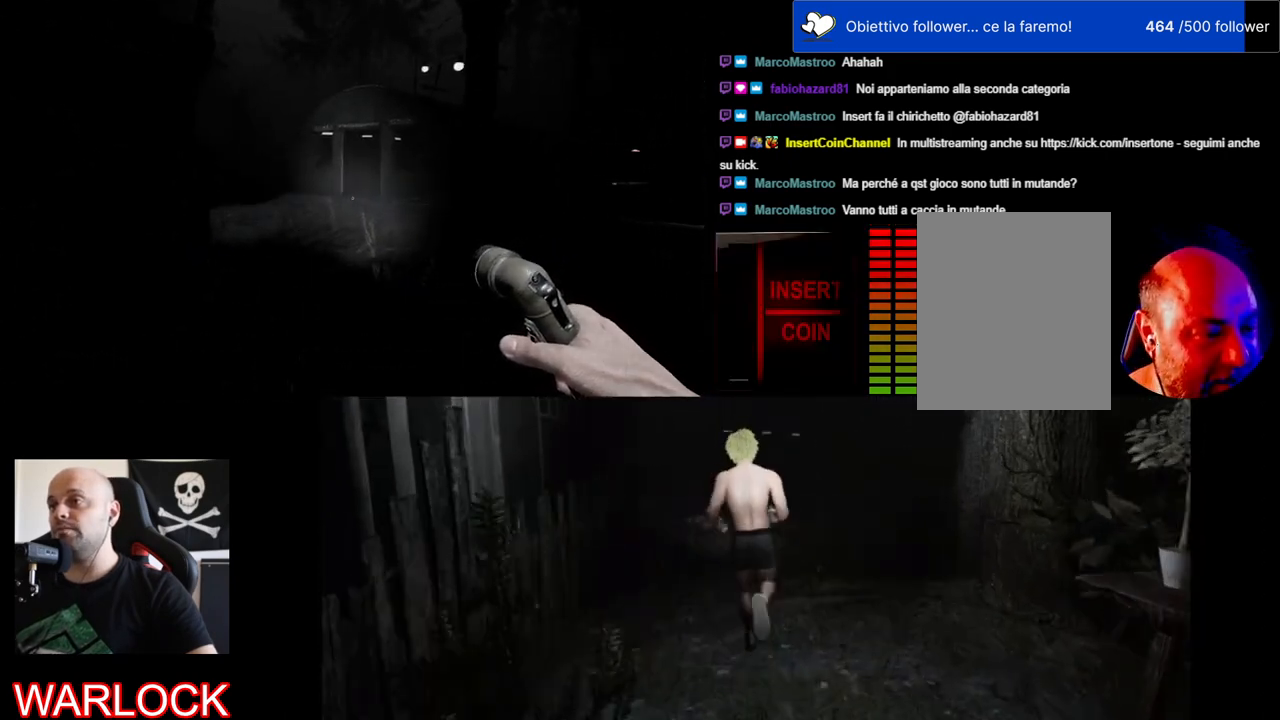
{"keys": ["shift", "w"], "mouse": [], "events": []}
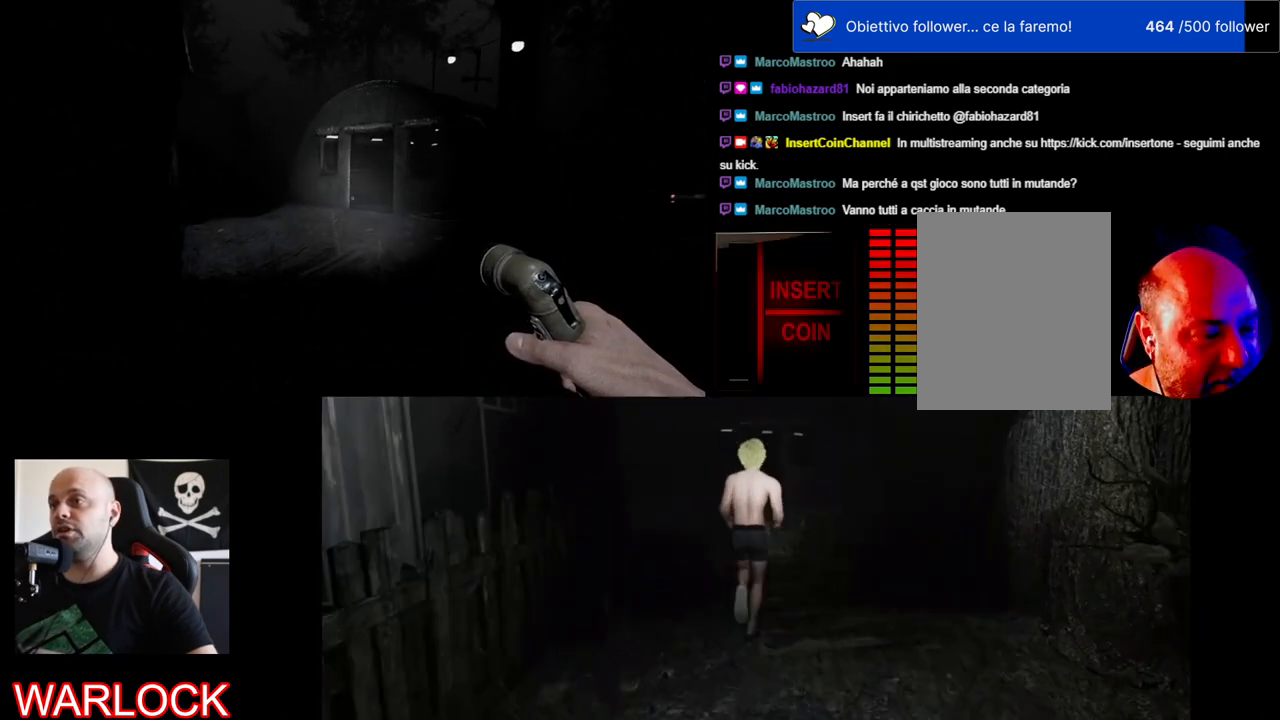
{"keys": ["a", "shift", "w"], "mouse": [], "events": [[317, "a", "down"]]}
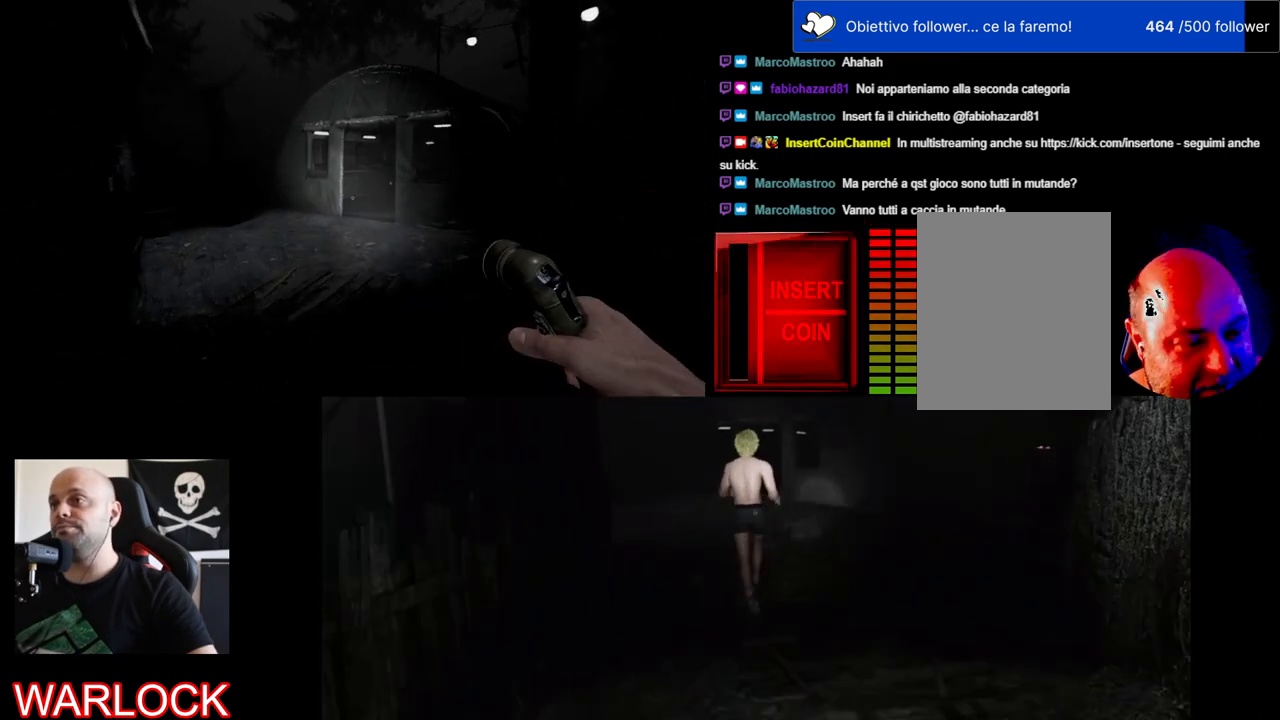
{"keys": ["a", "shift", "w"], "mouse": [], "events": []}
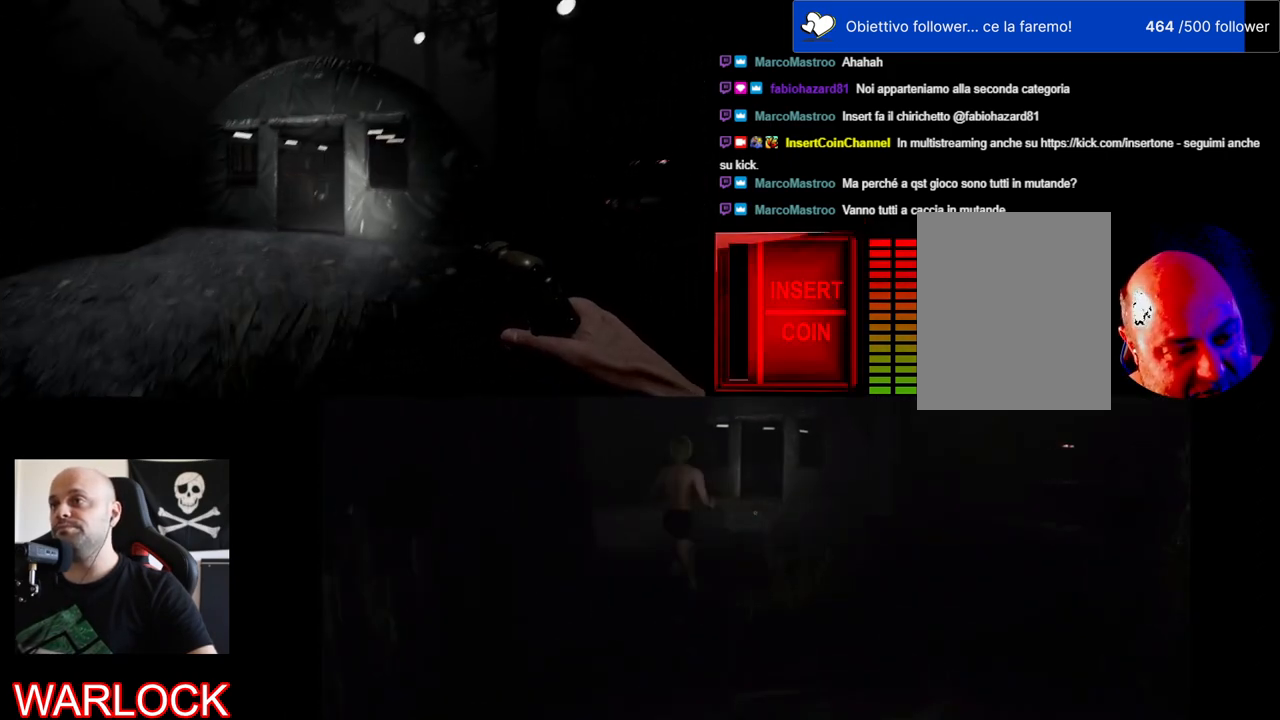
{"keys": ["shift", "w"], "mouse": [], "events": [[117, "a", "up"]]}
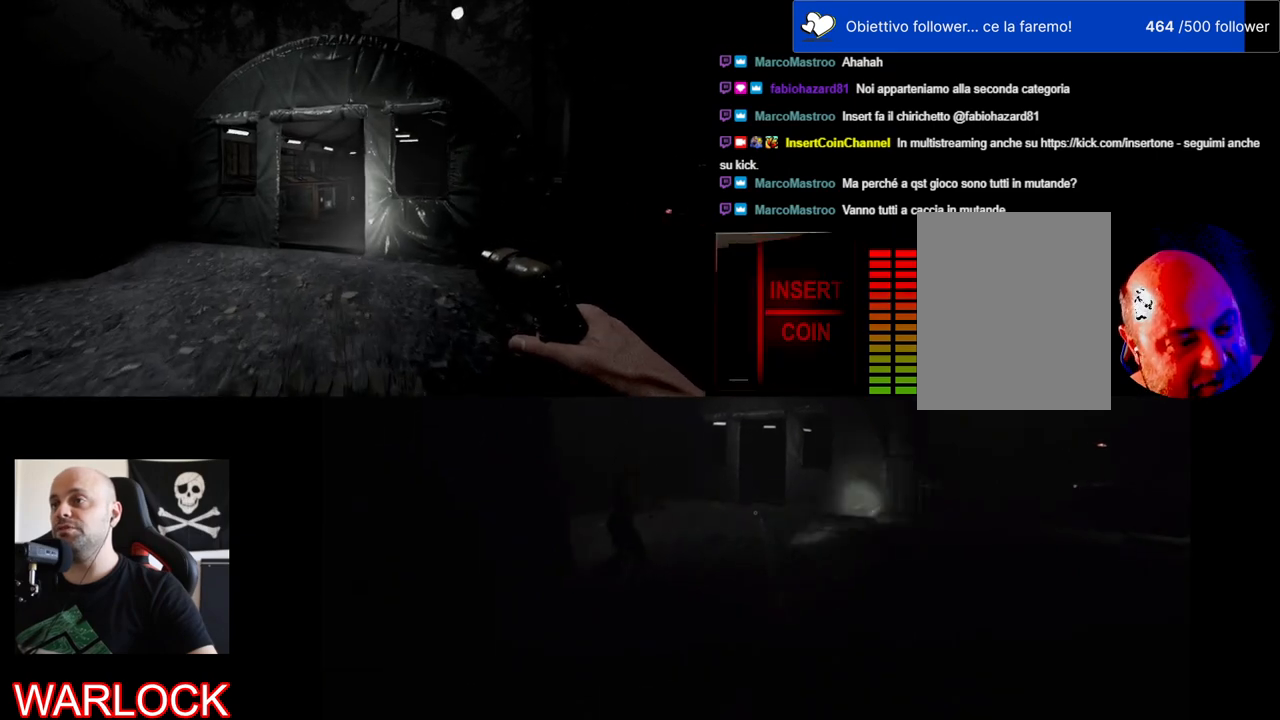
{"keys": ["shift", "w"], "mouse": [], "events": []}
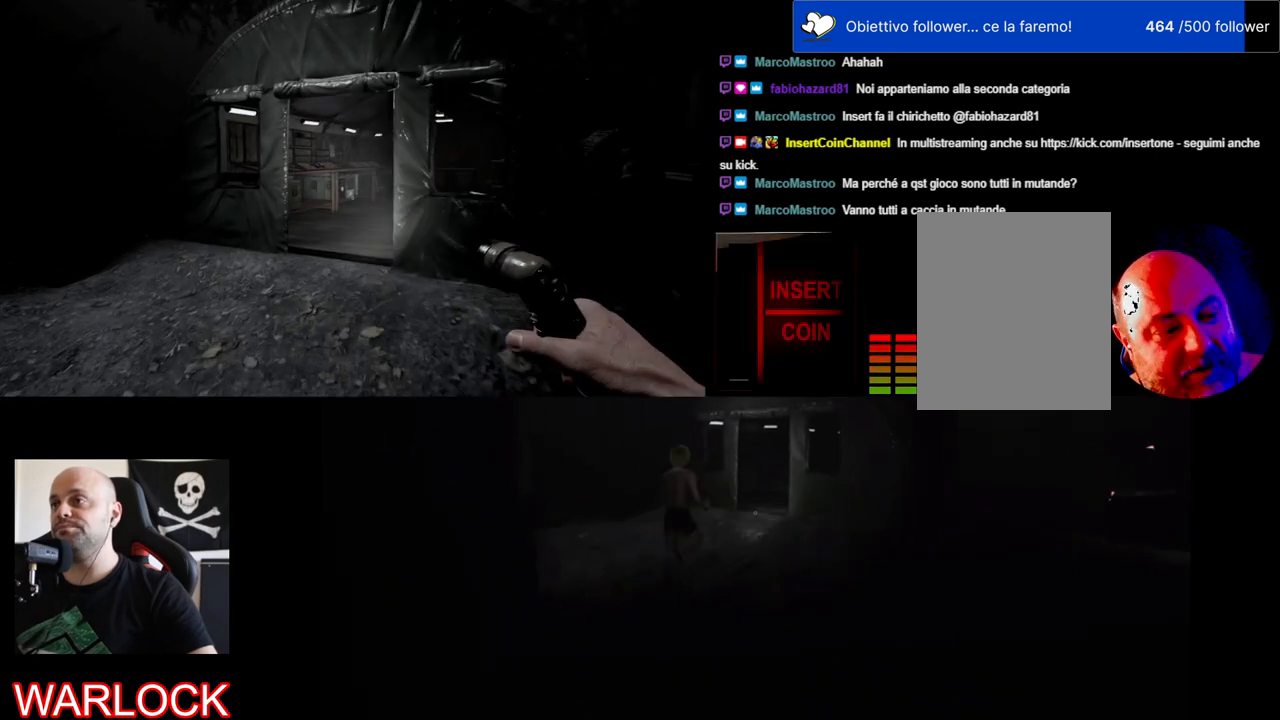
{"keys": ["shift", "w"], "mouse": [], "events": [[50, "a", "down"], [317, "a", "up"]]}
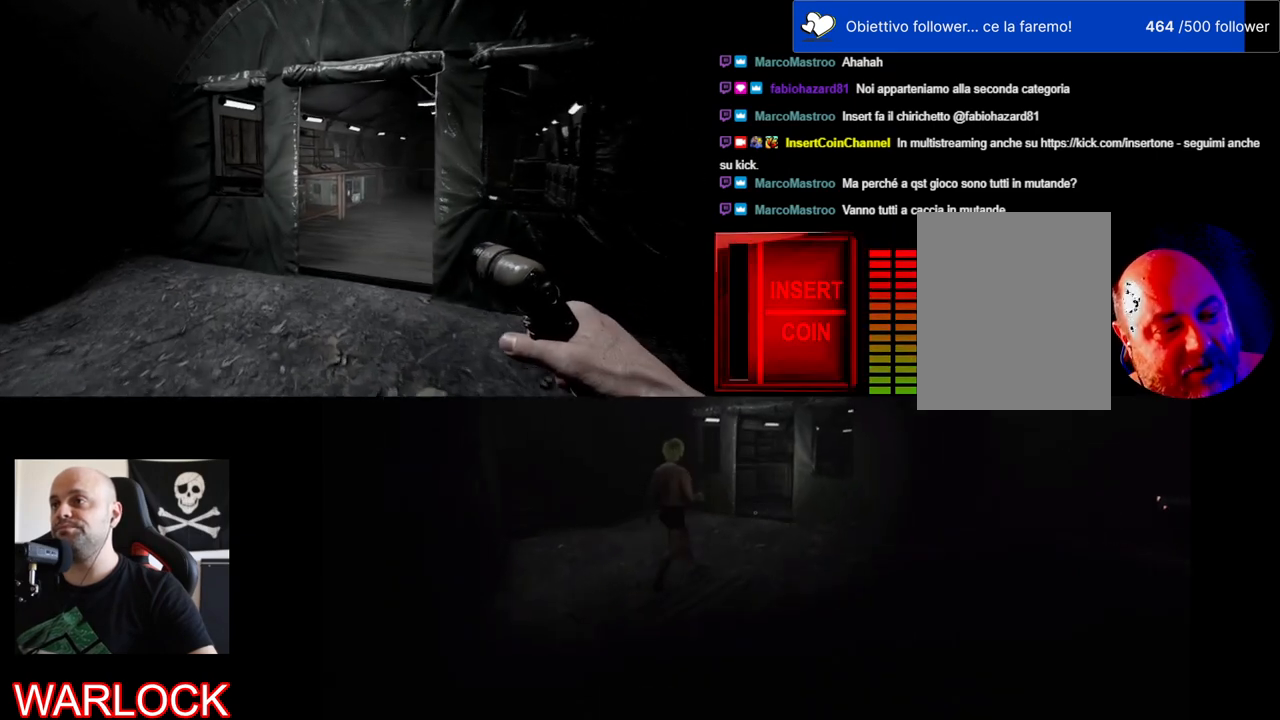
{"keys": ["shift", "w"], "mouse": [], "events": []}
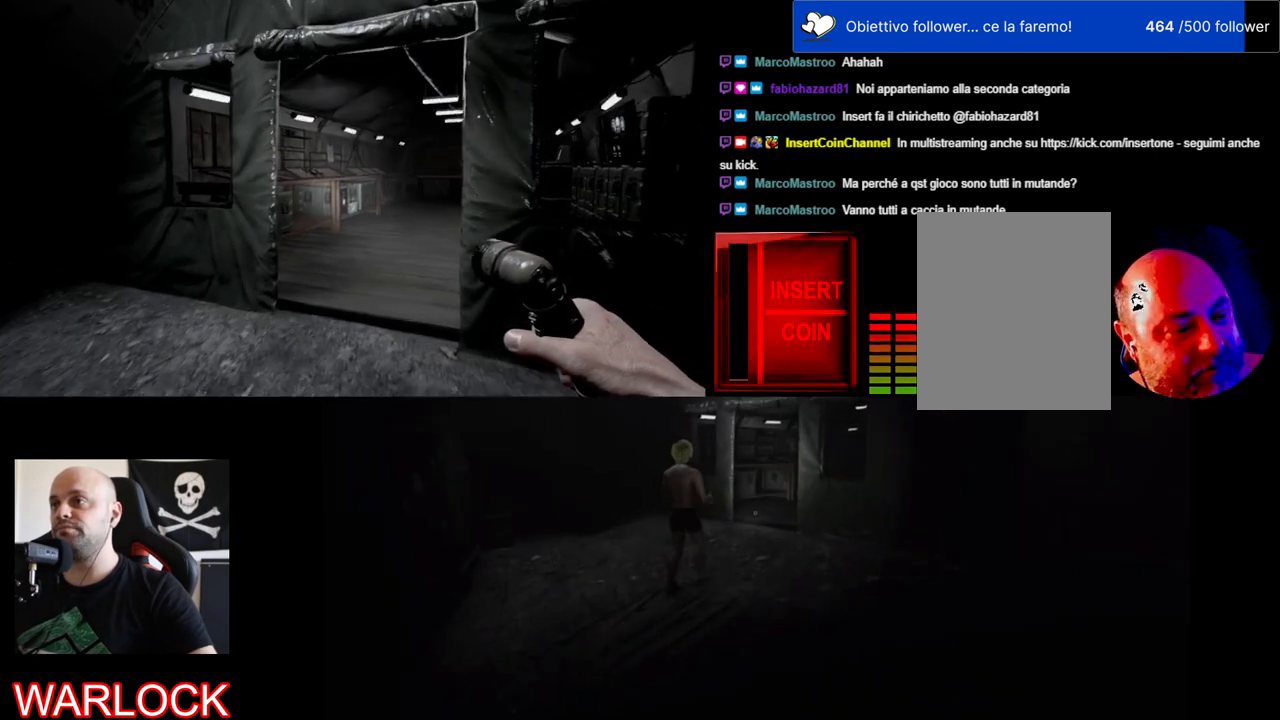
{"keys": ["w"], "mouse": [], "events": [[17, "shift", "up"]]}
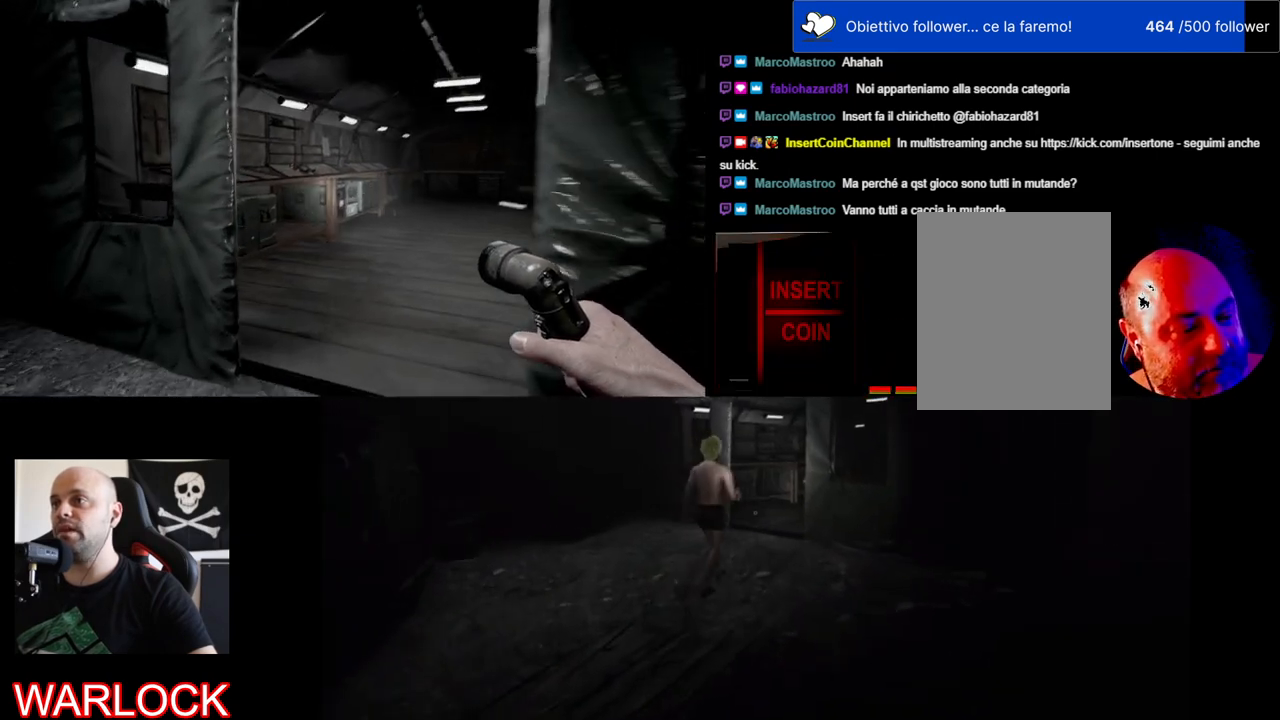
{"keys": ["w"], "mouse": [], "events": []}
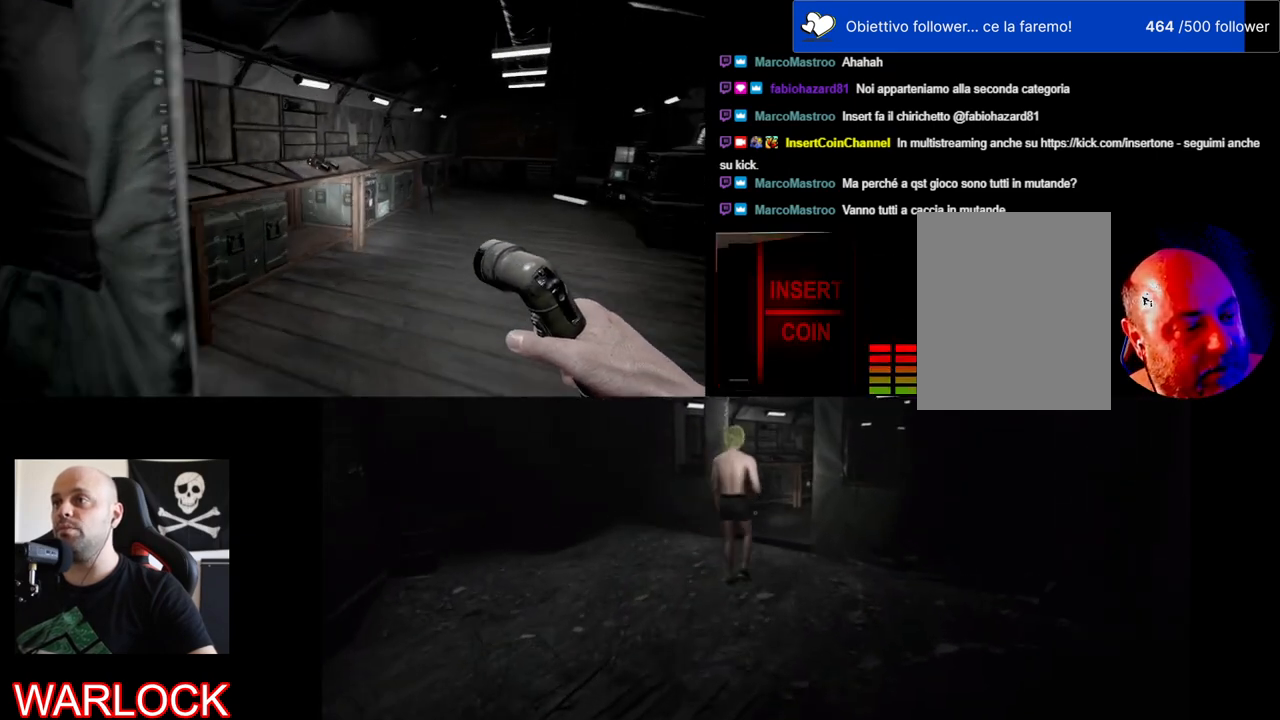
{"keys": ["w"], "mouse": [], "events": []}
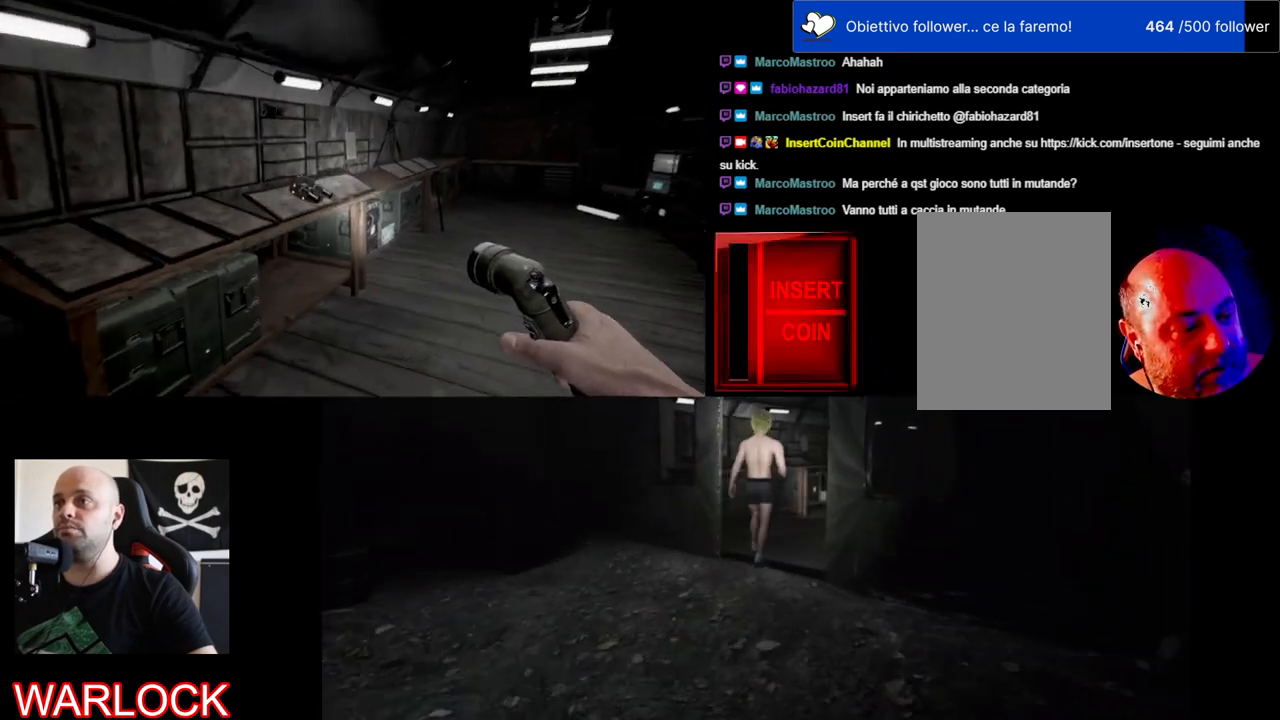
{"keys": ["d", "w"], "mouse": [], "events": [[450, "d", "down"]]}
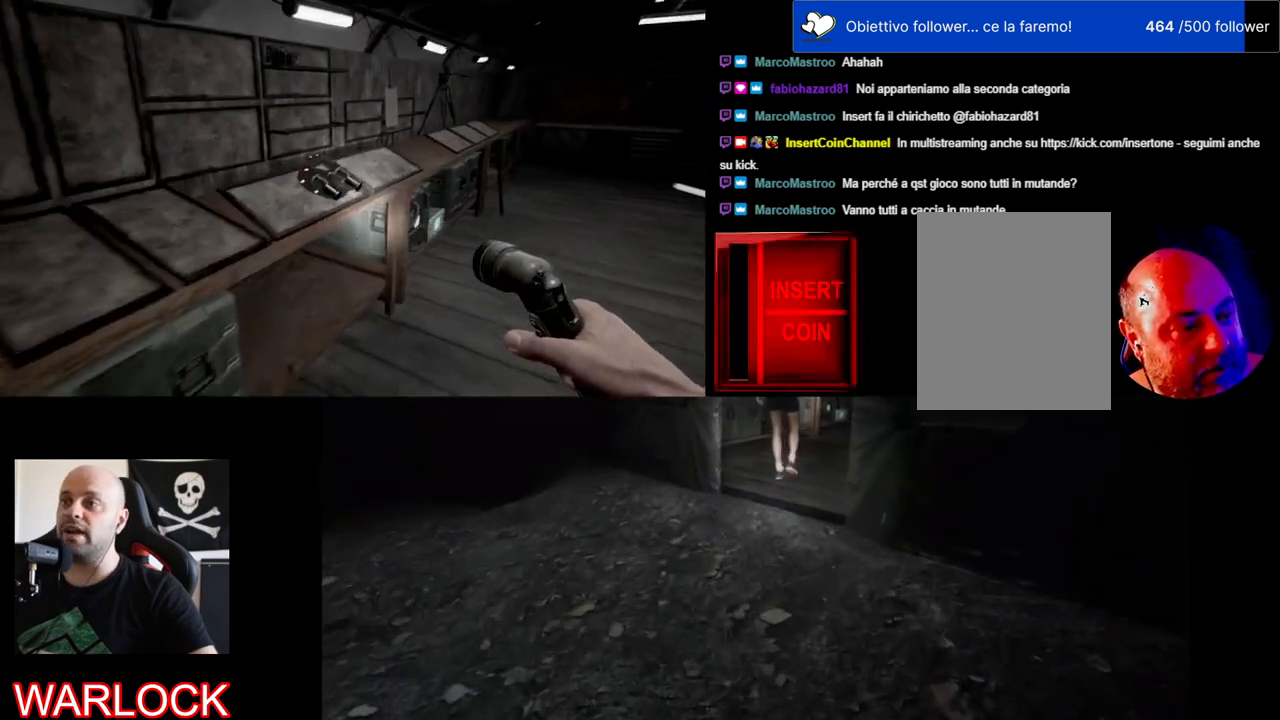
{"keys": ["d", "w"], "mouse": [], "events": []}
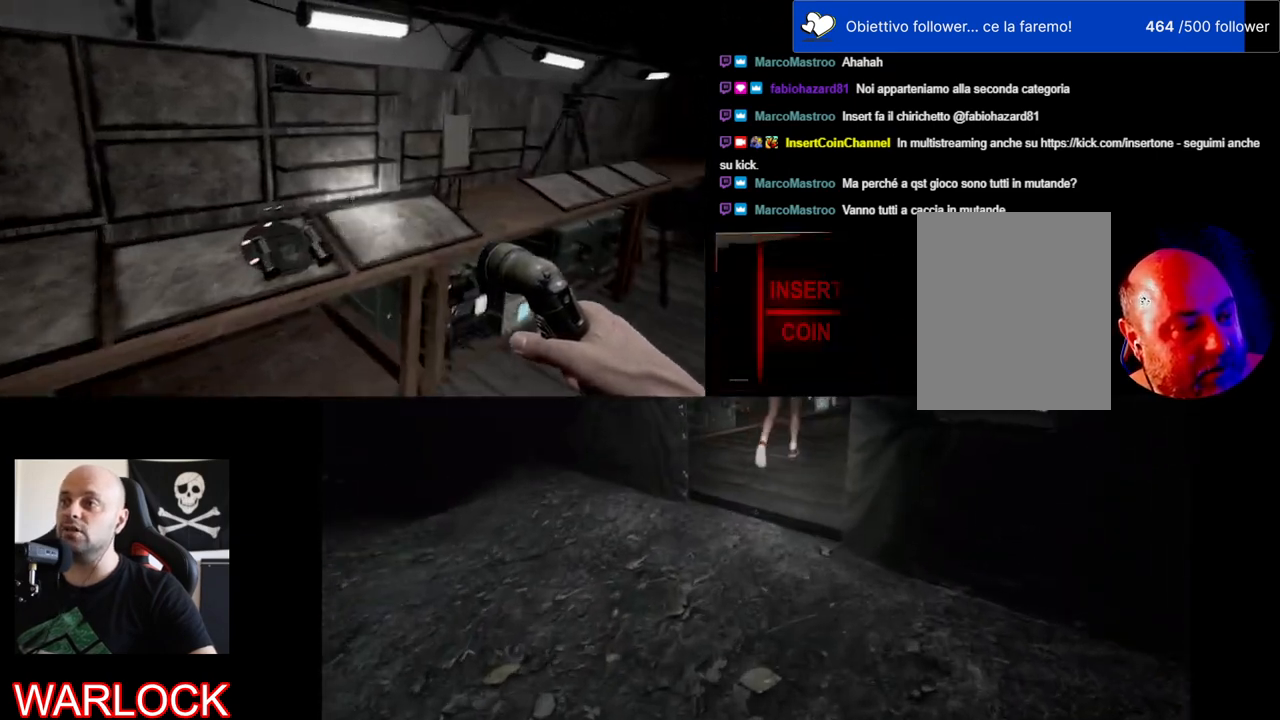
{"keys": ["d", "w"], "mouse": [], "events": []}
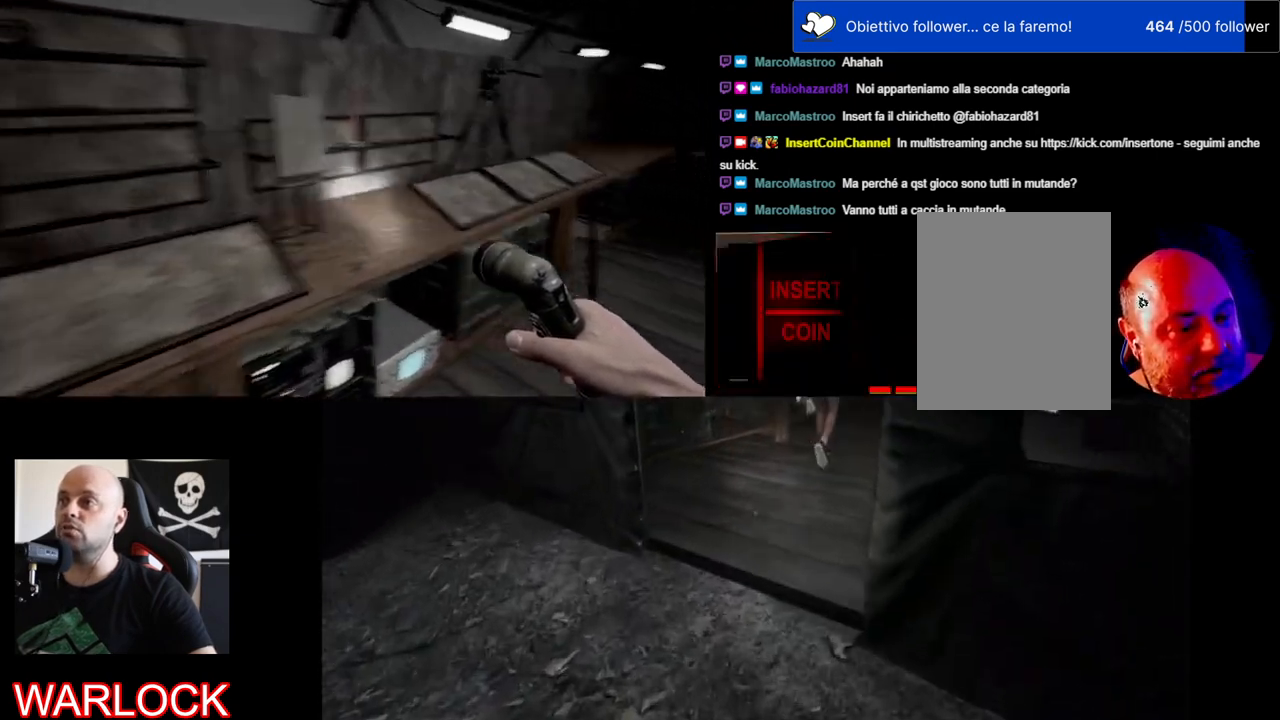
{"keys": ["d"], "mouse": [], "events": [[250, "w", "up"]]}
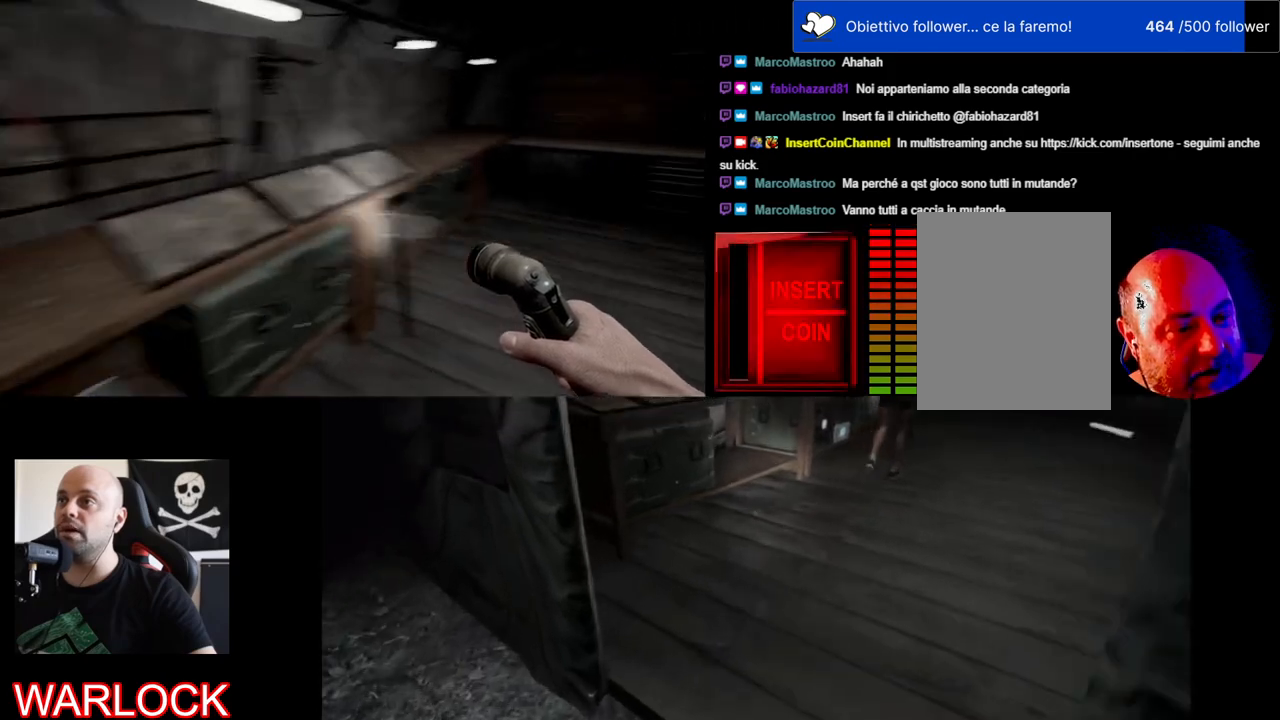
{"keys": [], "mouse": [], "events": [[33, "w", "down"], [200, "d", "up"], [200, "w", "up"]]}
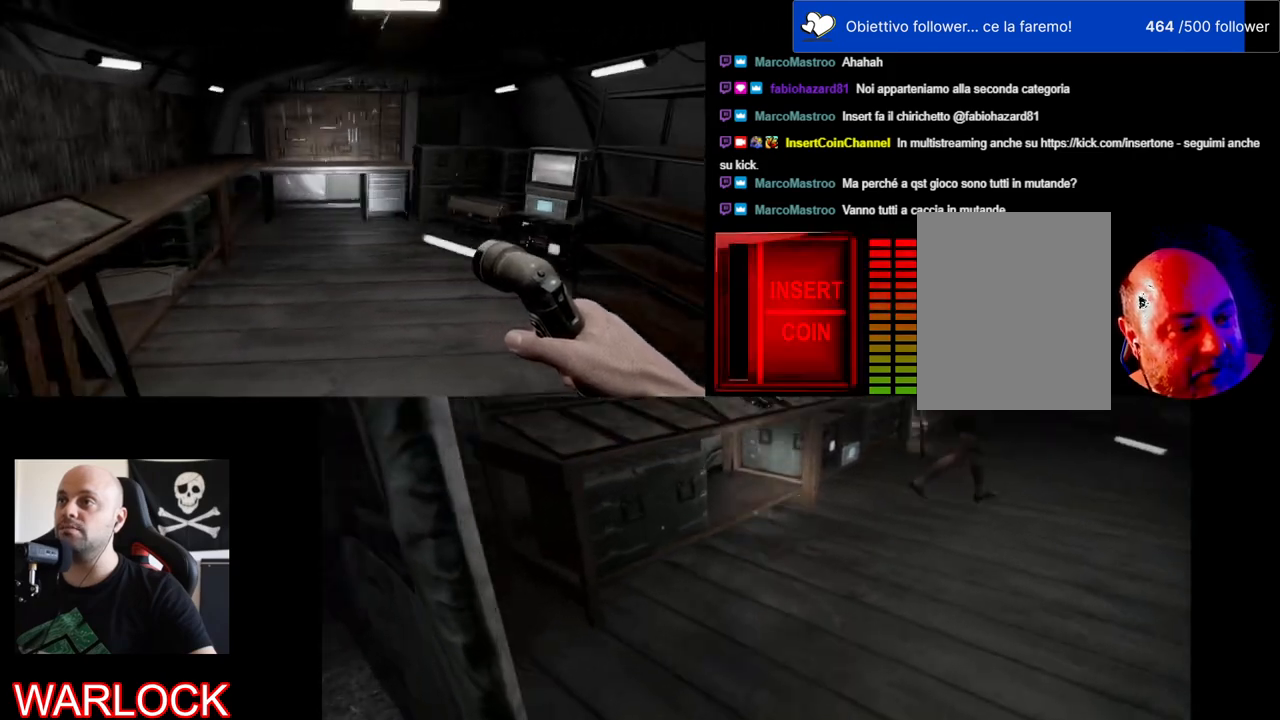
{"keys": [], "mouse": [], "events": []}
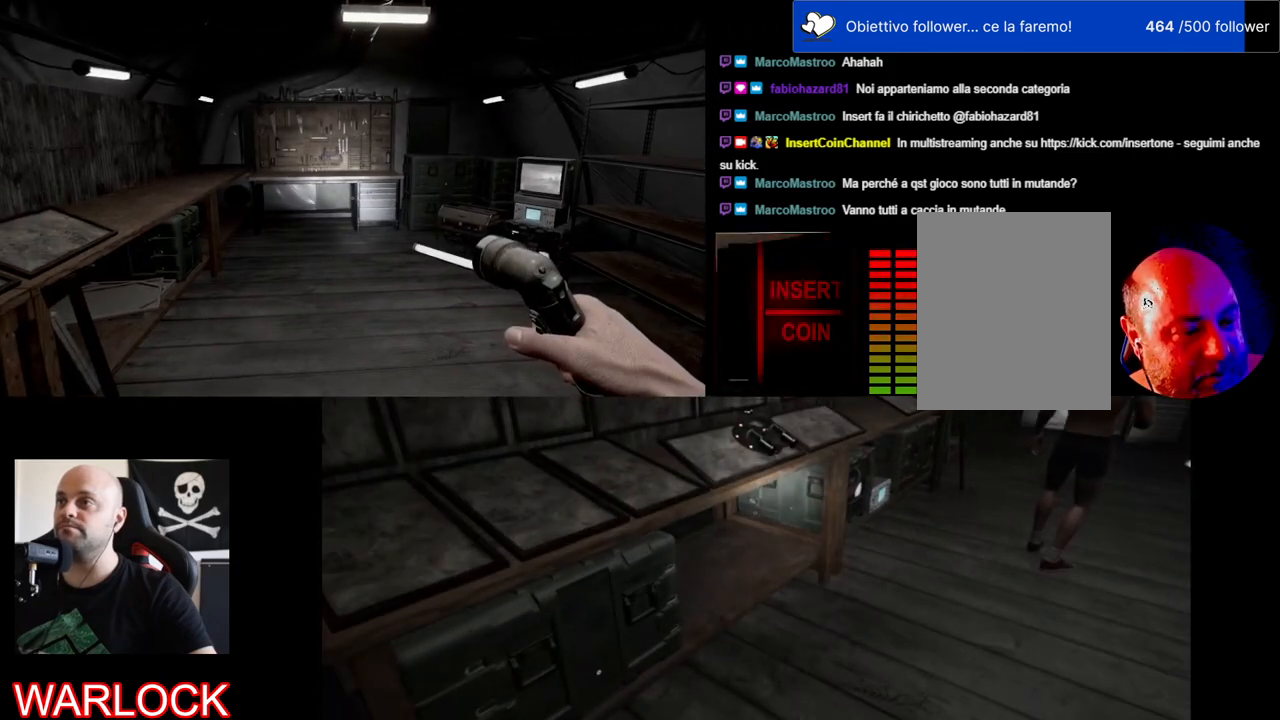
{"keys": ["d", "w"], "mouse": [], "events": [[250, "d", "down"], [267, "w", "down"]]}
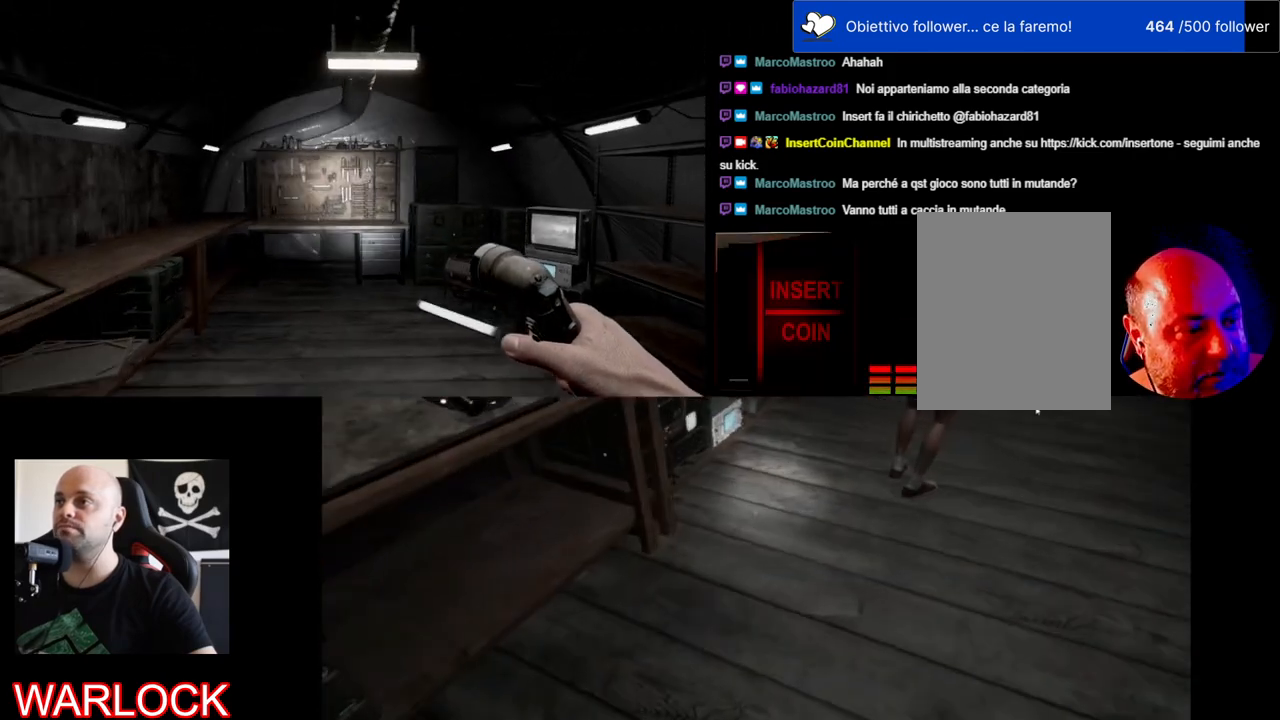
{"keys": [], "mouse": [], "events": [[83, "d", "up"], [100, "w", "up"]]}
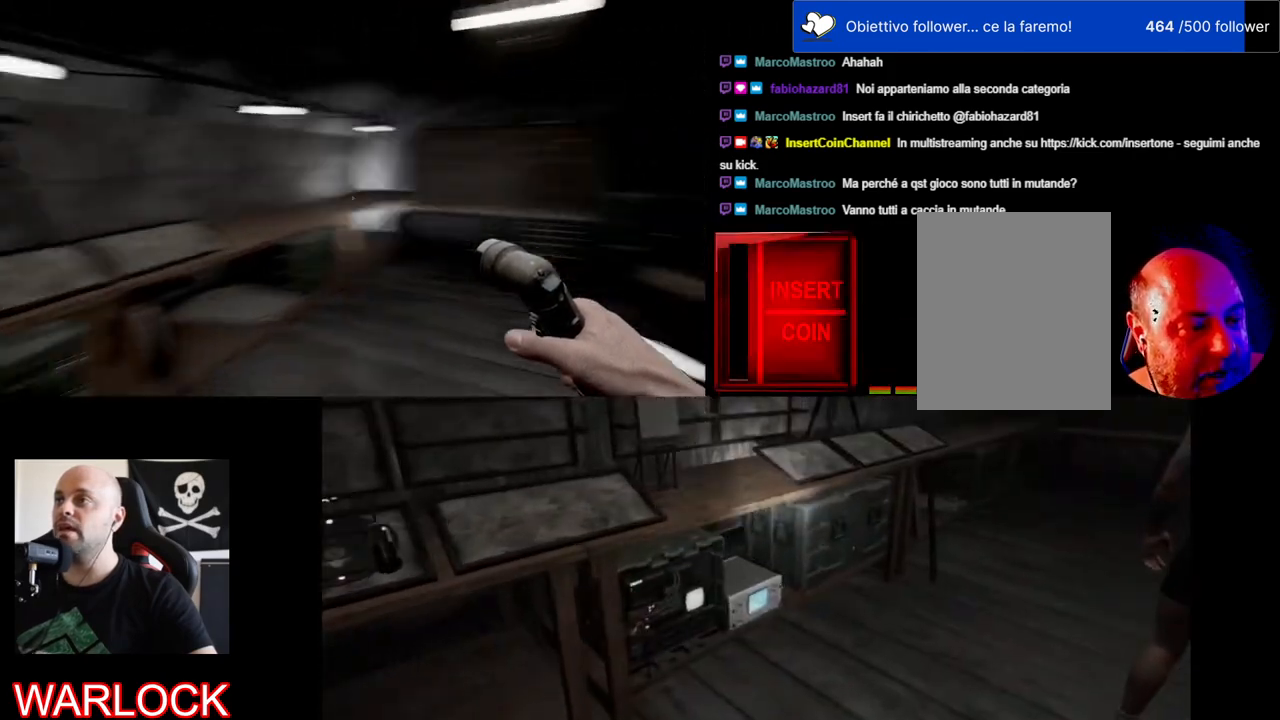
{"keys": ["w"], "mouse": [], "events": [[483, "w", "down"]]}
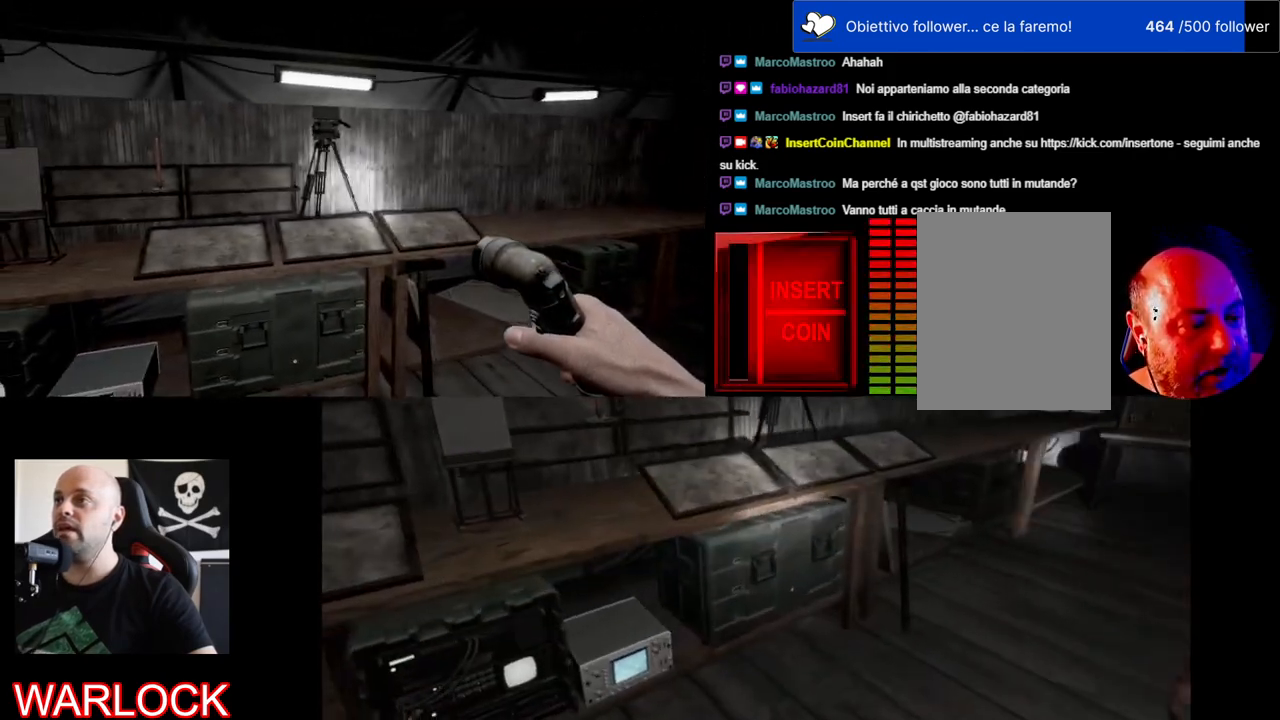
{"keys": ["w"], "mouse": [], "events": []}
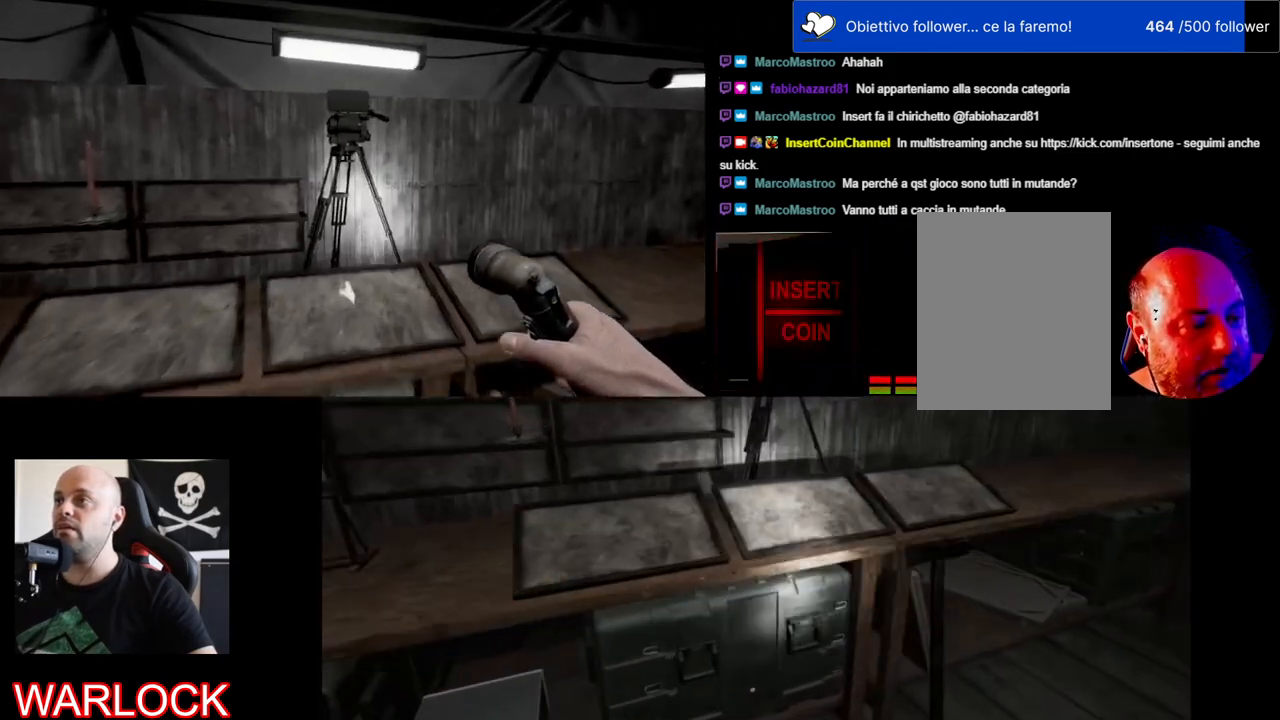
{"keys": [], "mouse": [], "events": [[150, "w", "up"]]}
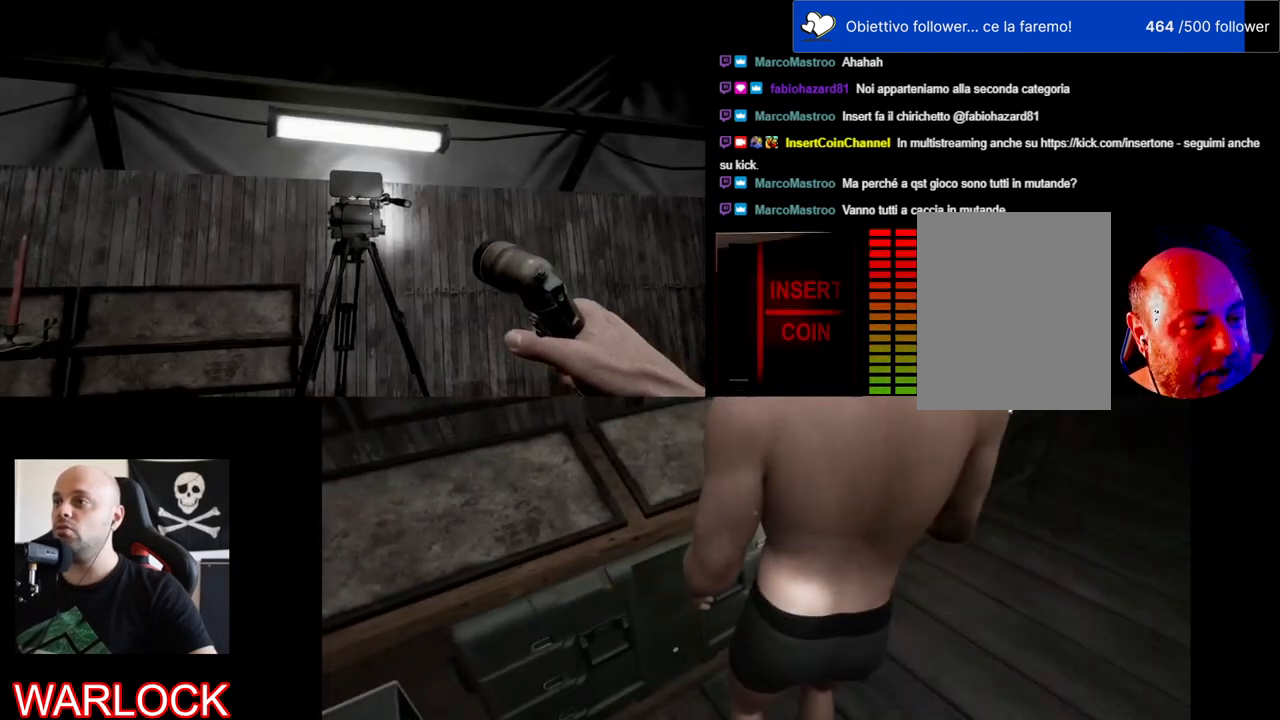
{"keys": ["s"], "mouse": [], "events": [[467, "s", "down"]]}
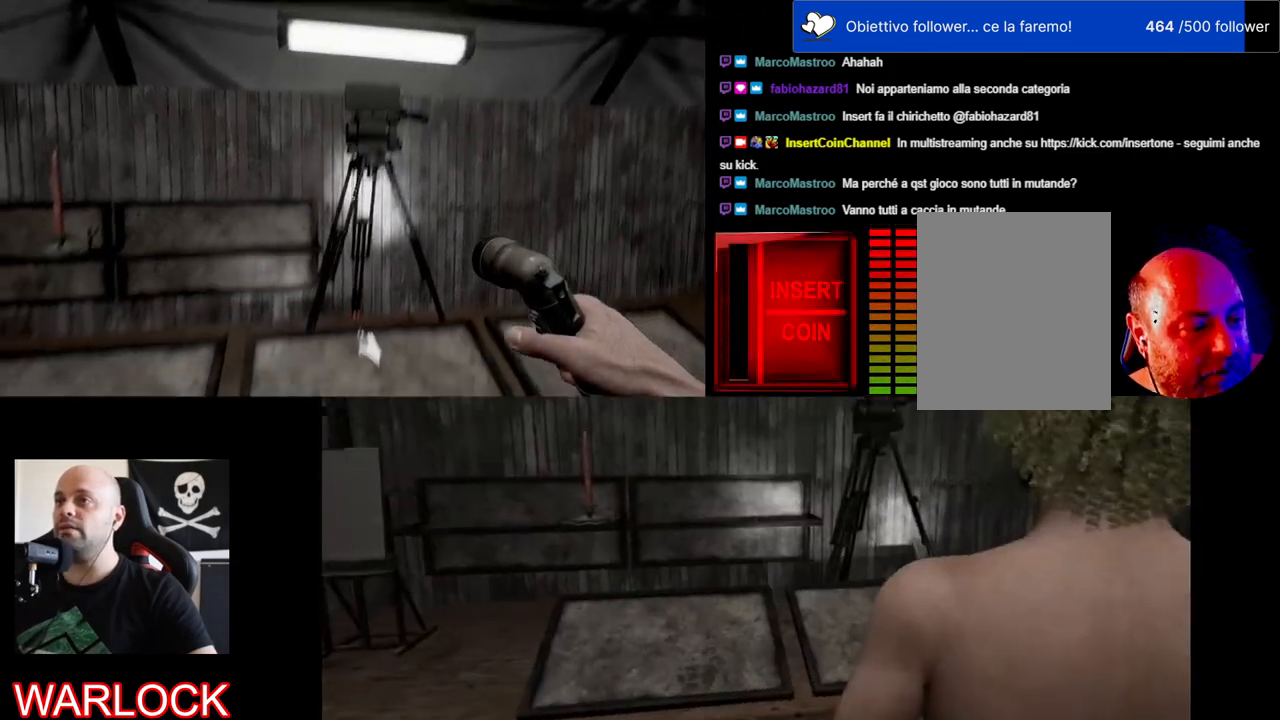
{"keys": [], "mouse": [], "events": [[333, "s", "up"]]}
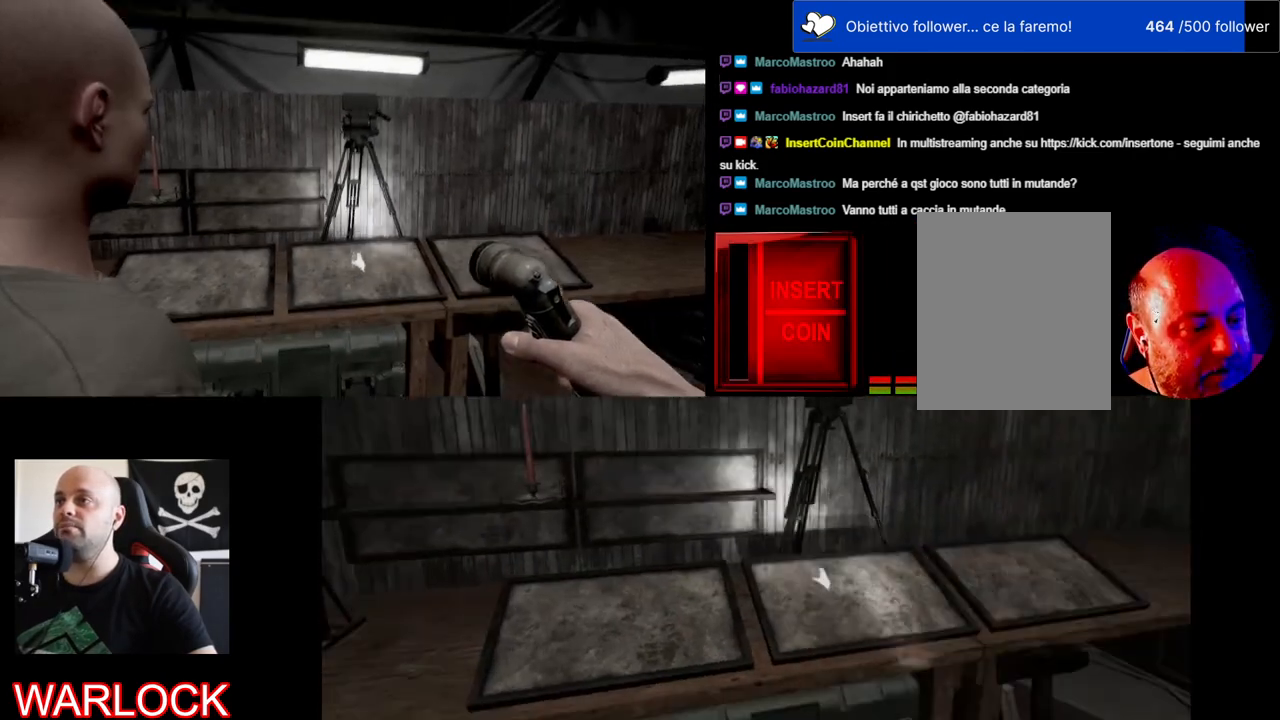
{"keys": ["w"], "mouse": [], "events": [[317, "w", "down"]]}
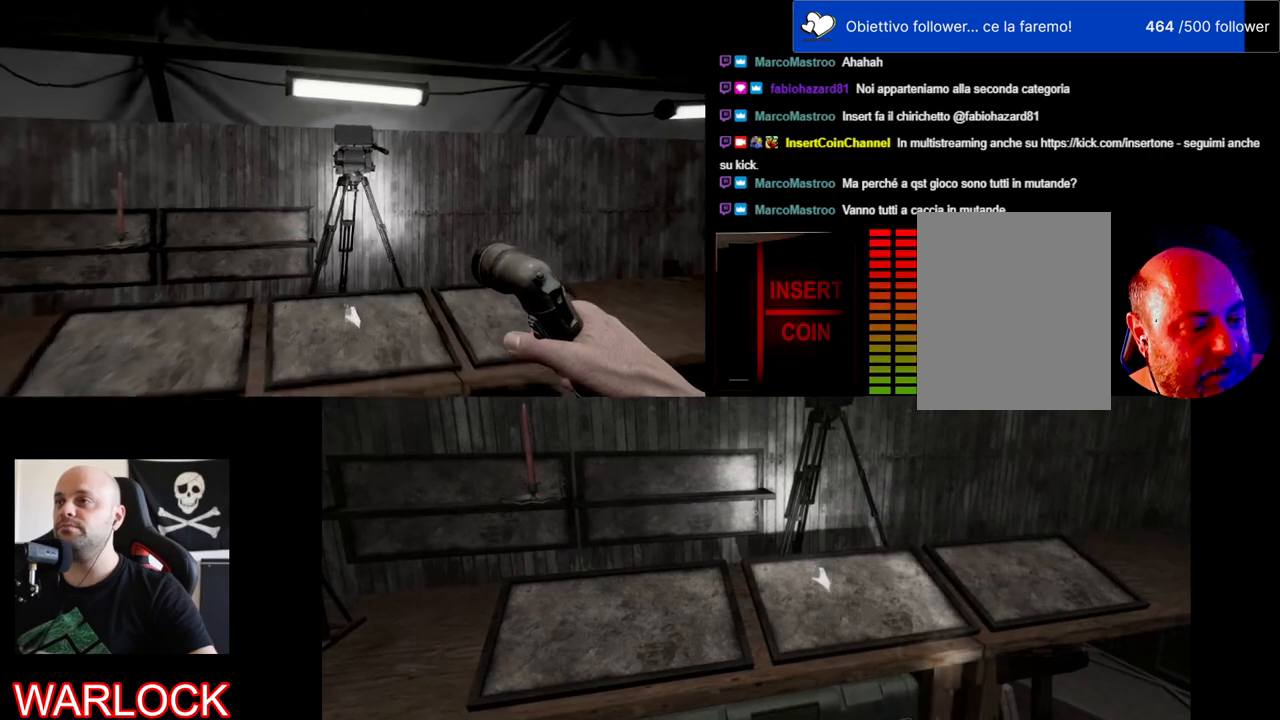
{"keys": [], "mouse": [], "events": [[167, "w", "up"]]}
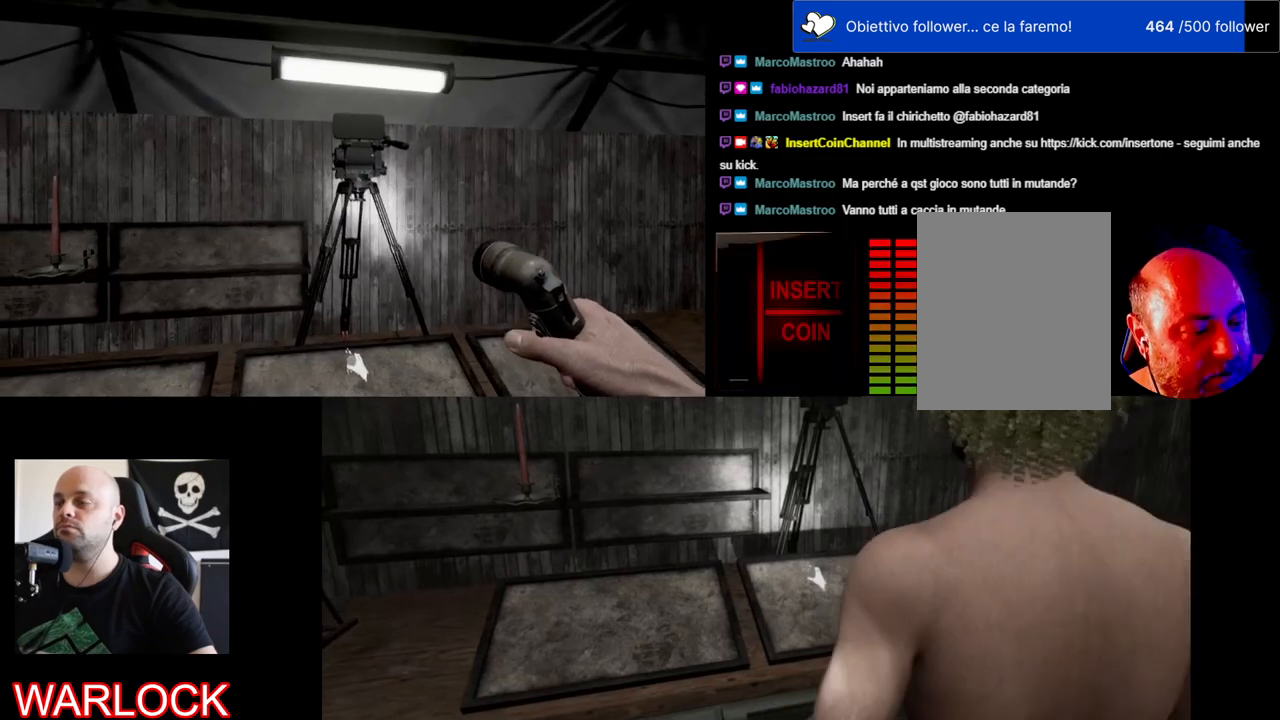
{"keys": [], "mouse": [], "events": []}